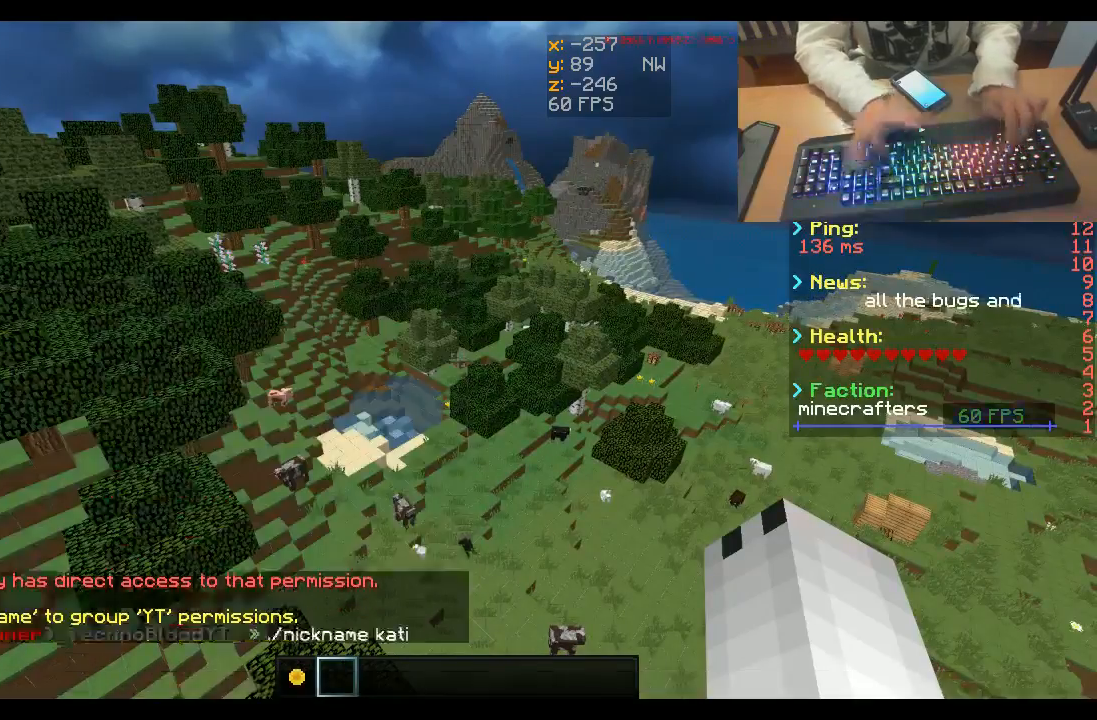
Gameplay with keyboard and mouse; each line is a JSON object with the keys and mouse buttons held at the frame after it. "events" lists presses ("down") and releases ("up") of "a", "d", "s", "space", "w", "mouse_left" and "mouse_right" between this image and that frame as [ms after this image, input, new state], when the widget could be followed in between. "mouse_left", "mouse_right" = the "left", "right" buttons of the "mouse" list. No other keys are recorded. Fast repeated clicks can show as one long hold. Mouse movement is not recorded.
{"keys": ["a", "w"], "mouse": [], "events": [[67, "a", "down"]]}
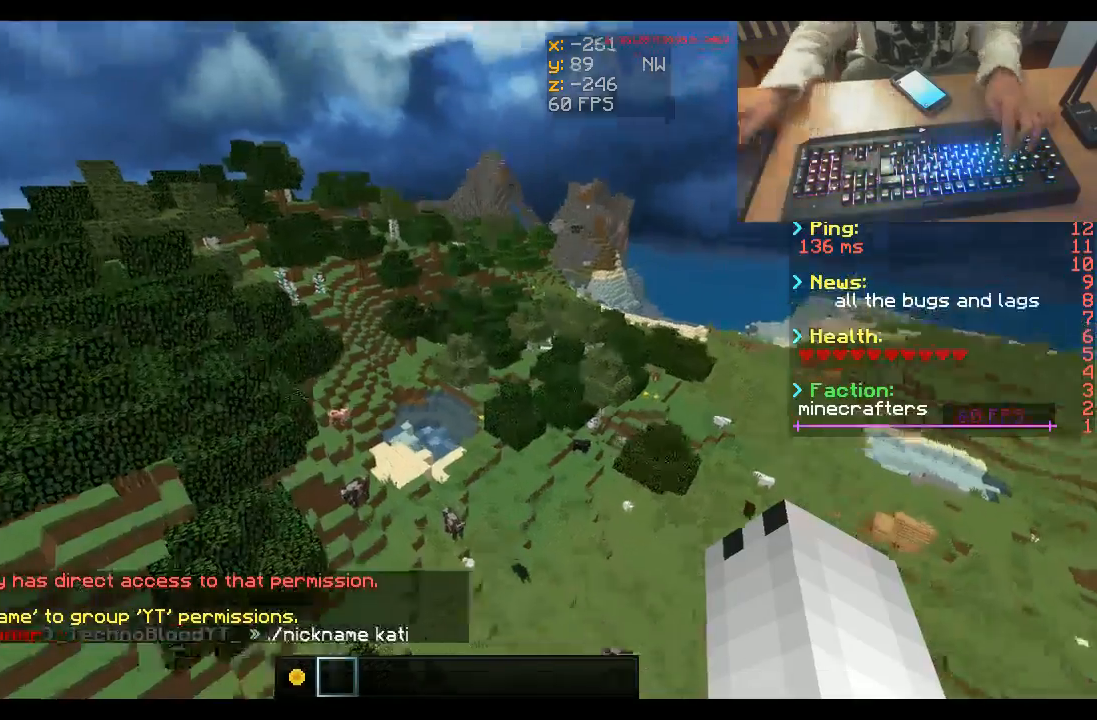
{"keys": ["w"], "mouse": [], "events": [[200, "a", "up"]]}
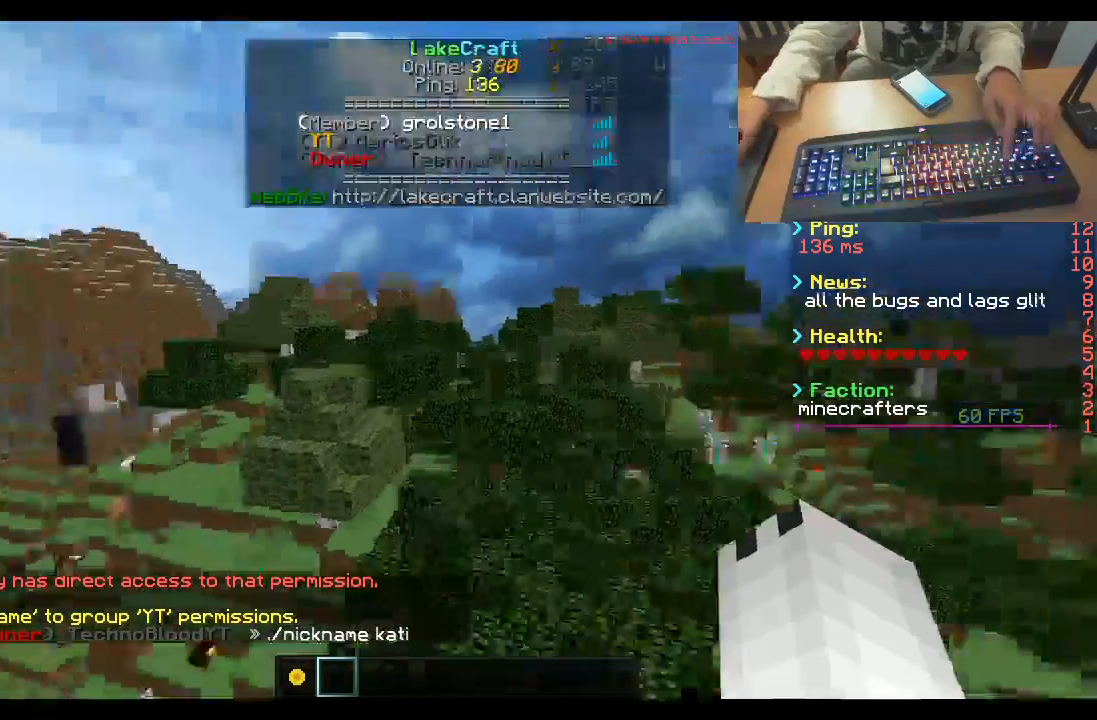
{"keys": ["space", "w"], "mouse": [], "events": [[500, "space", "down"]]}
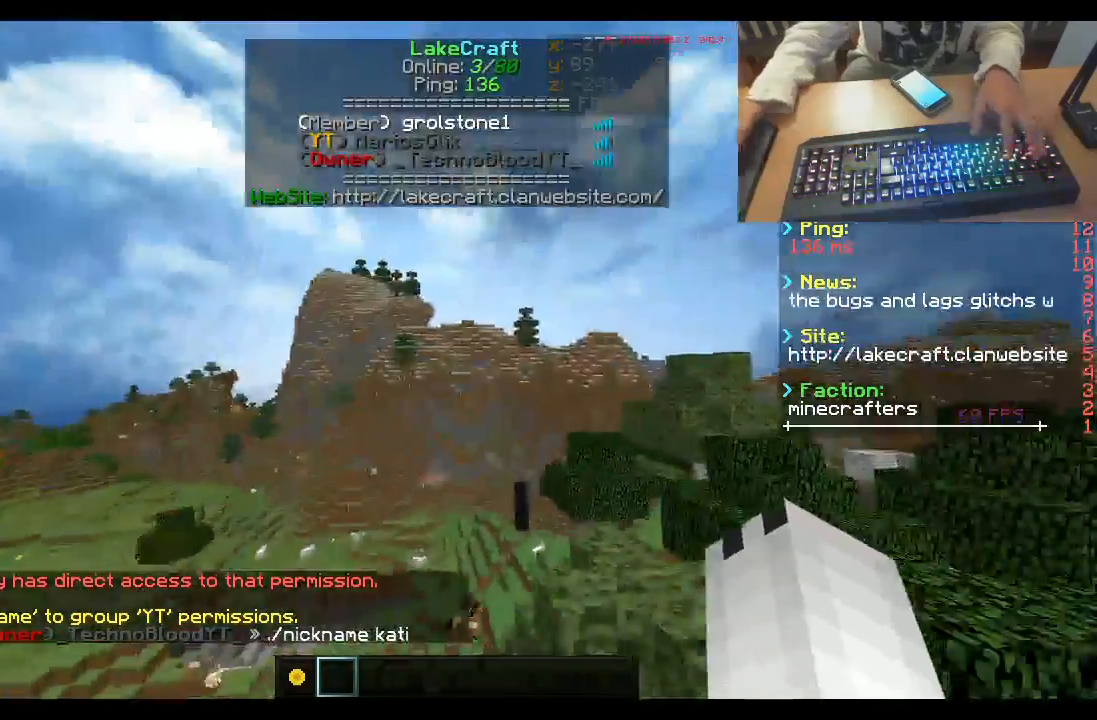
{"keys": ["space", "w"], "mouse": [], "events": [[333, "mouse_left", "down"], [467, "mouse_left", "up"]]}
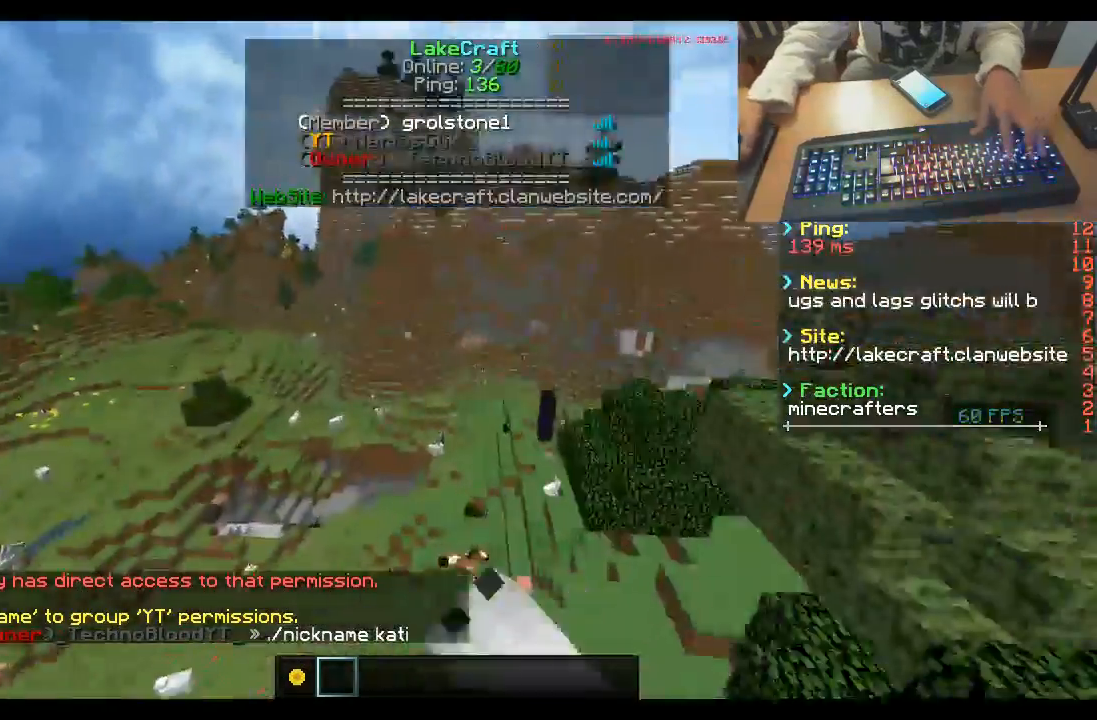
{"keys": ["space", "w"], "mouse": [], "events": [[67, "mouse_left", "down"], [167, "mouse_left", "up"], [367, "space", "up"], [467, "space", "down"]]}
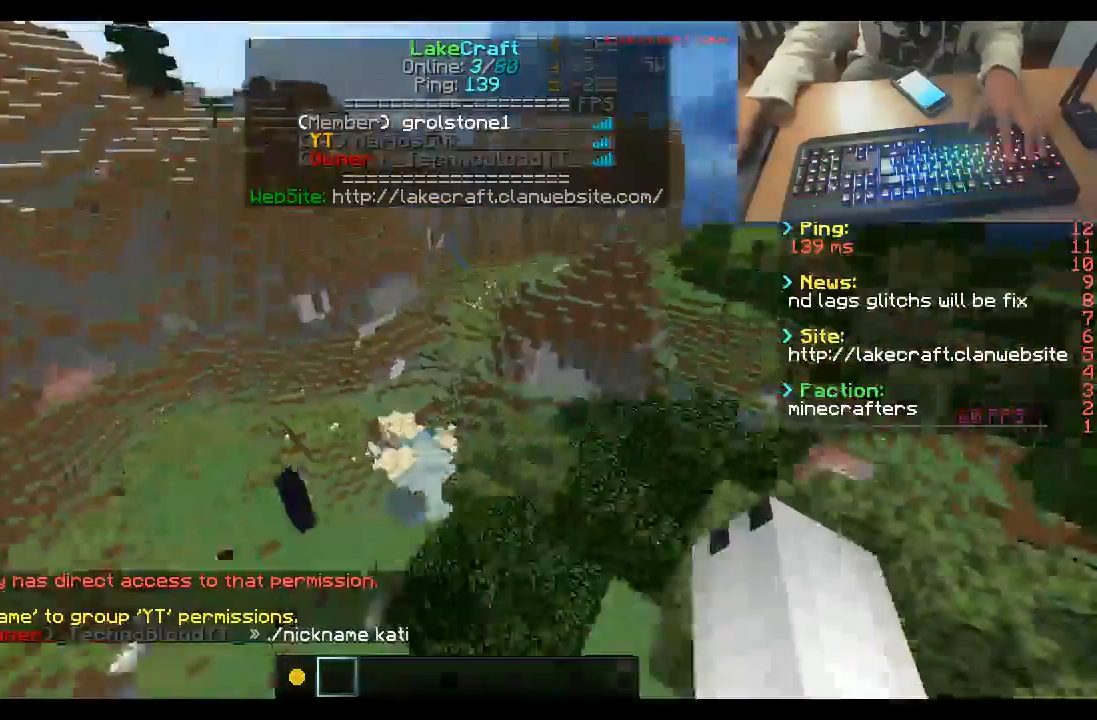
{"keys": ["space", "w"], "mouse": [], "events": [[100, "space", "up"], [200, "space", "down"]]}
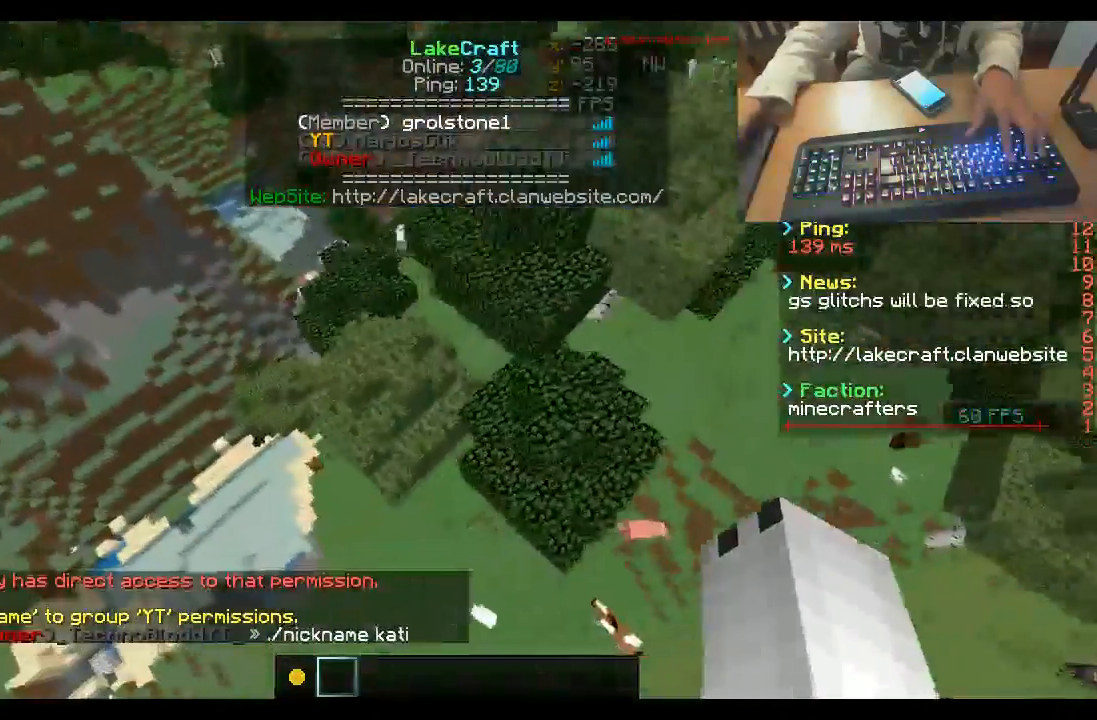
{"keys": ["space", "w"], "mouse": [], "events": []}
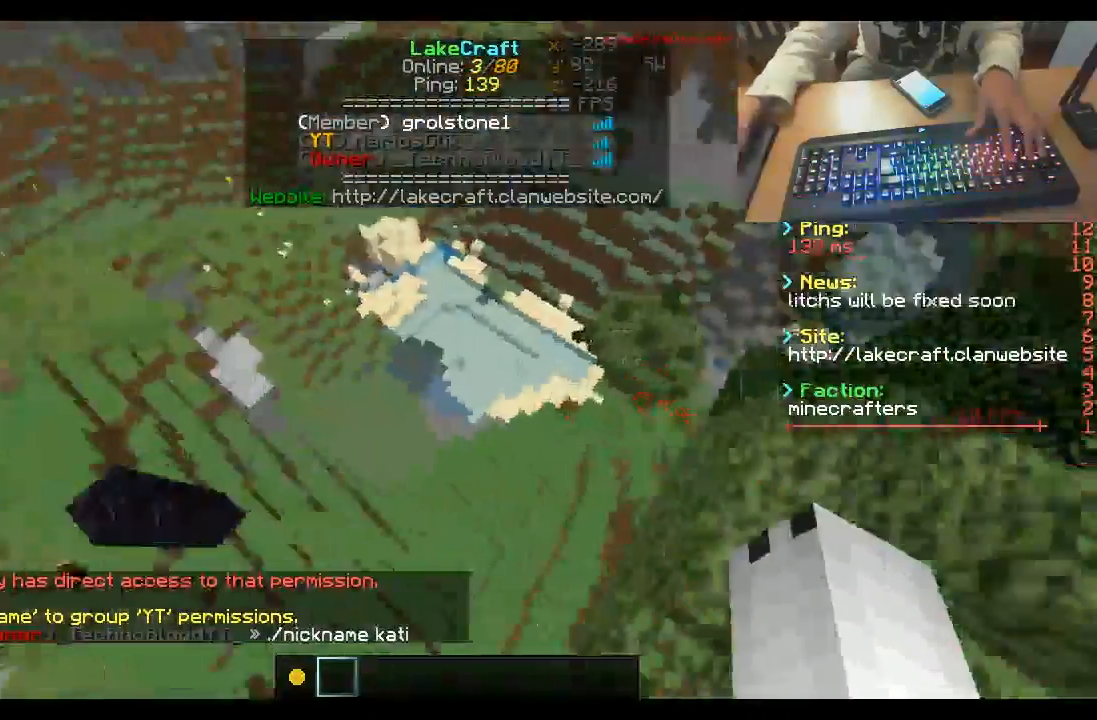
{"keys": ["space", "w"], "mouse": [], "events": []}
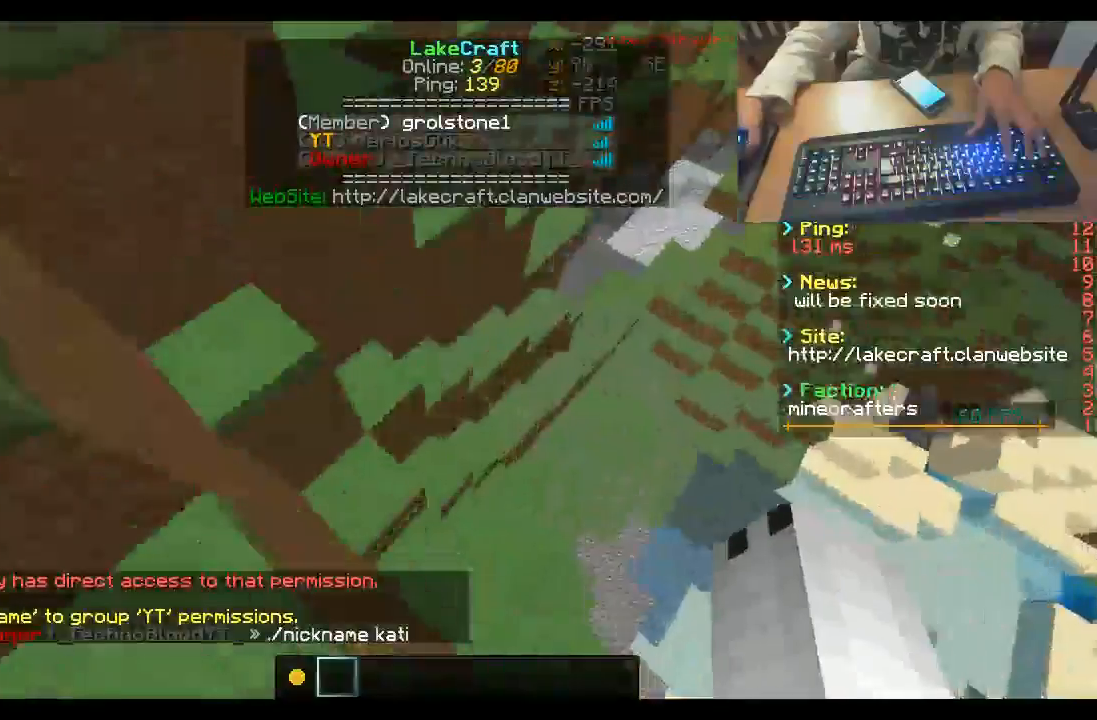
{"keys": ["space", "w"], "mouse": [], "events": []}
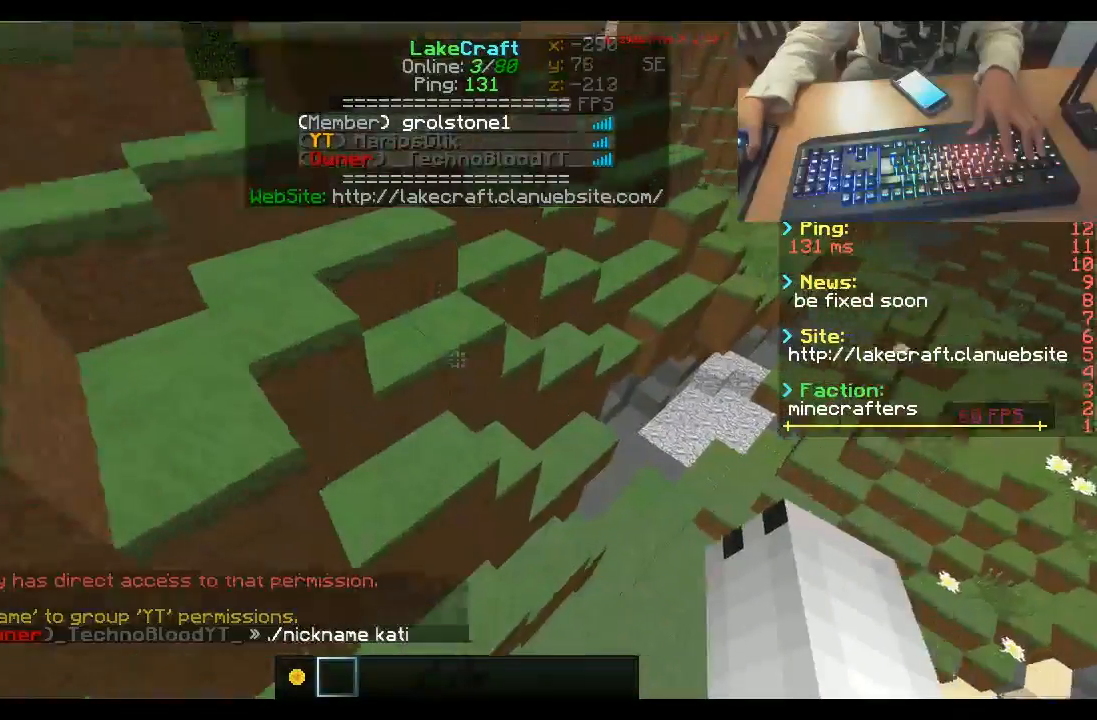
{"keys": ["space", "w"], "mouse": [], "events": []}
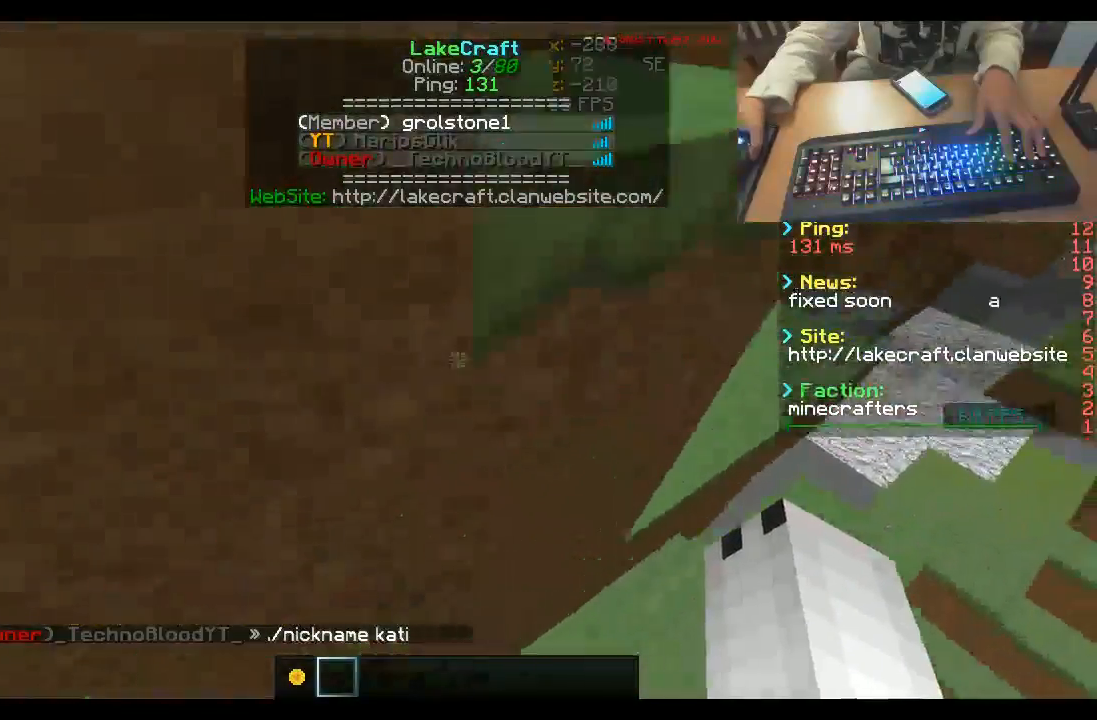
{"keys": ["space", "w"], "mouse": [], "events": []}